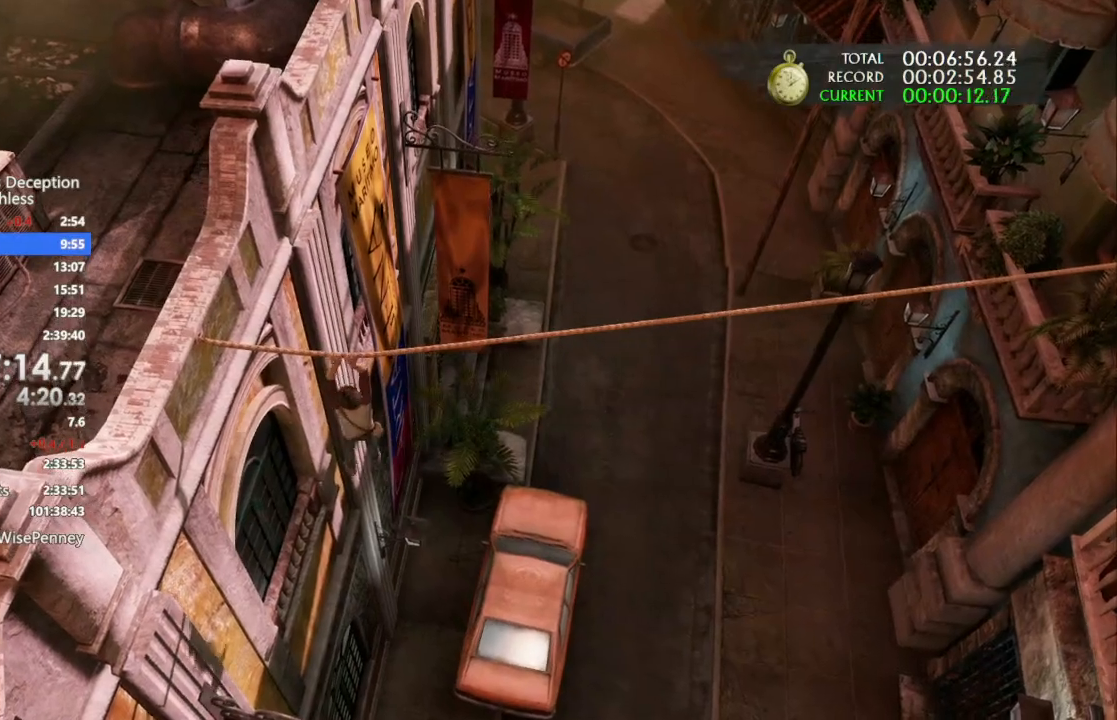
Gameplay with a controller (PlayStation layout); each line is a JSON object with the inputs held at the frame after it (dt_ms = milliseconds from this image to that frame). "events" lists button and stick changes between this image and that frame as [ms after this image, input, new state], when the widget could be followed in between. Not read: R1 TRIANGLE.
{"dt_ms": 1000, "buttons": [], "left_stick": "left", "right_stick": "center", "events": [[300, "R2", "down"], [600, "R2", "up"]]}
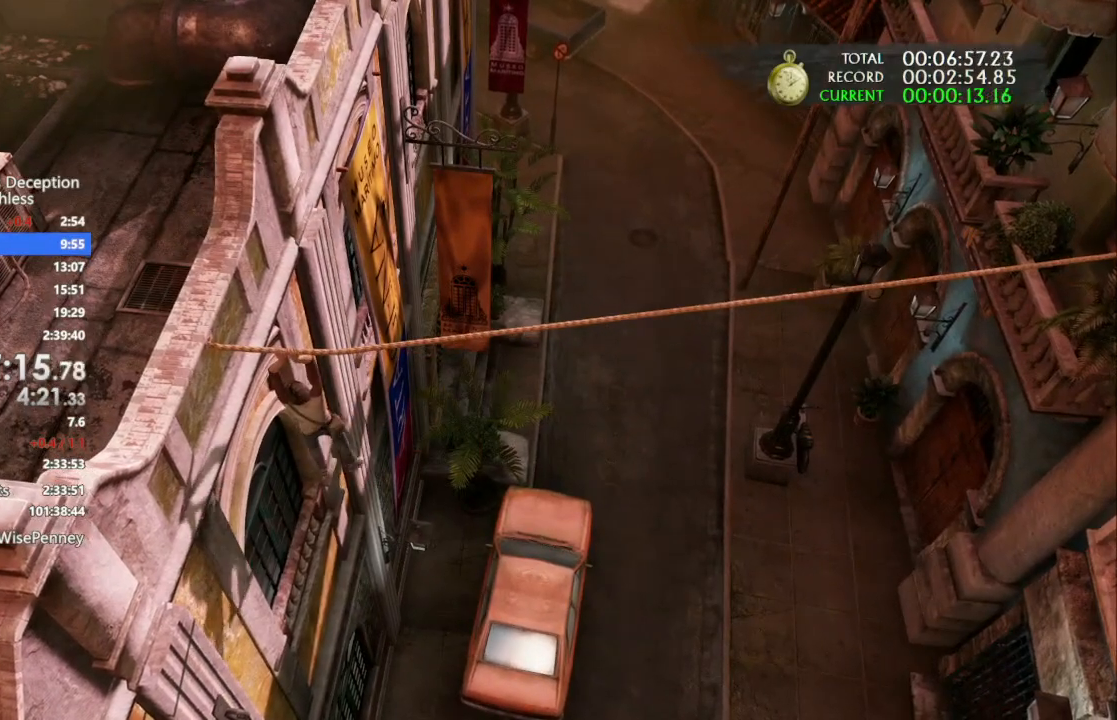
{"dt_ms": 500, "buttons": ["CROSS"], "left_stick": "center", "right_stick": "center", "events": [[433, "CROSS", "down"], [433, "left_stick", "center"]]}
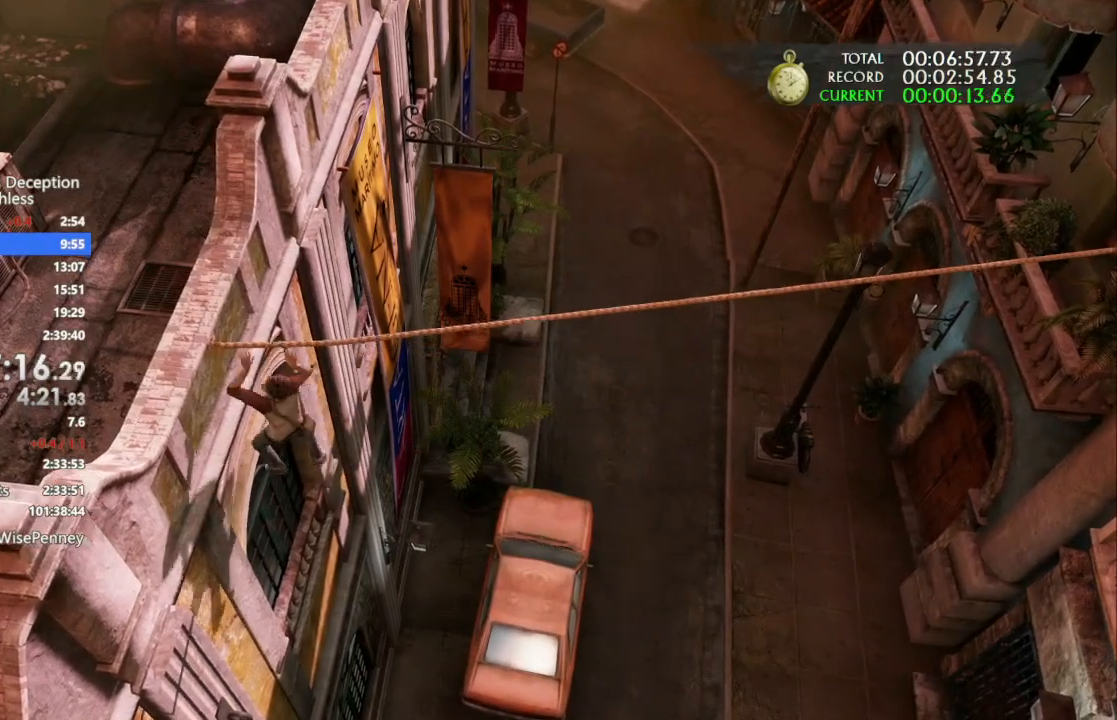
{"dt_ms": 500, "buttons": ["CROSS"], "left_stick": "up", "right_stick": "center", "events": [[33, "CROSS", "up"], [267, "CROSS", "down"], [333, "CROSS", "up"], [367, "left_stick", "up"], [400, "CROSS", "down"]]}
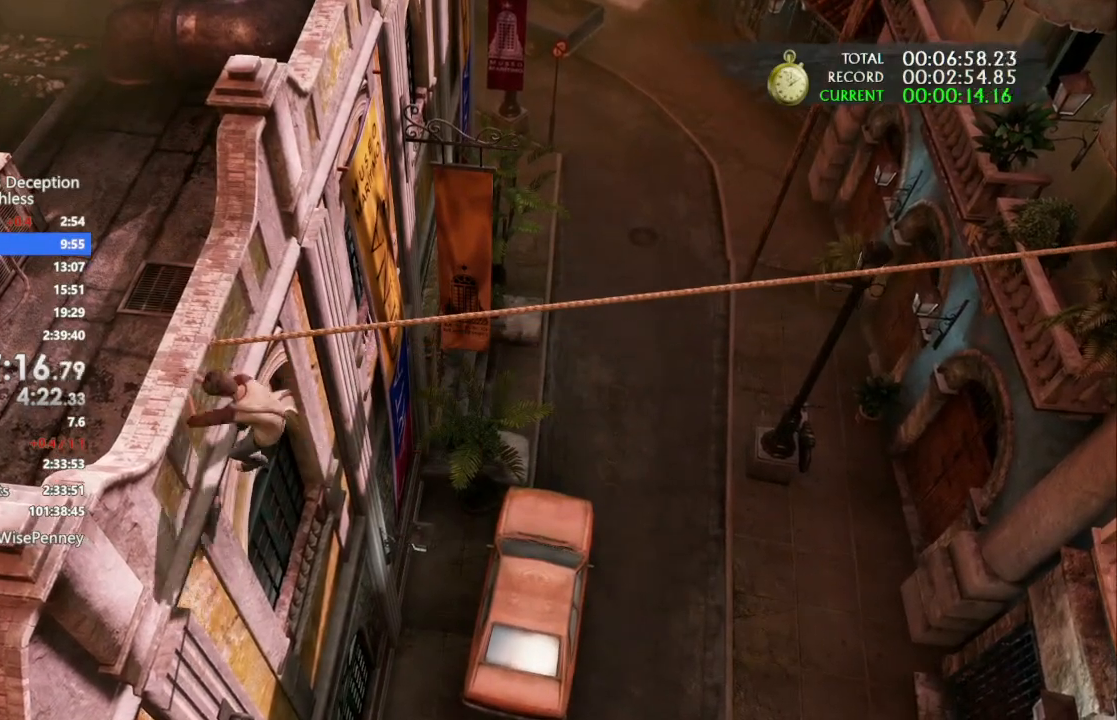
{"dt_ms": 1000, "buttons": [], "left_stick": "up", "right_stick": "center", "events": [[33, "CROSS", "up"], [100, "CROSS", "down"], [233, "CROSS", "up"], [333, "CROSS", "down"], [433, "CROSS", "up"], [533, "CROSS", "down"], [633, "CROSS", "up"], [700, "CROSS", "down"], [800, "CROSS", "up"], [900, "CROSS", "down"], [1000, "CROSS", "up"]]}